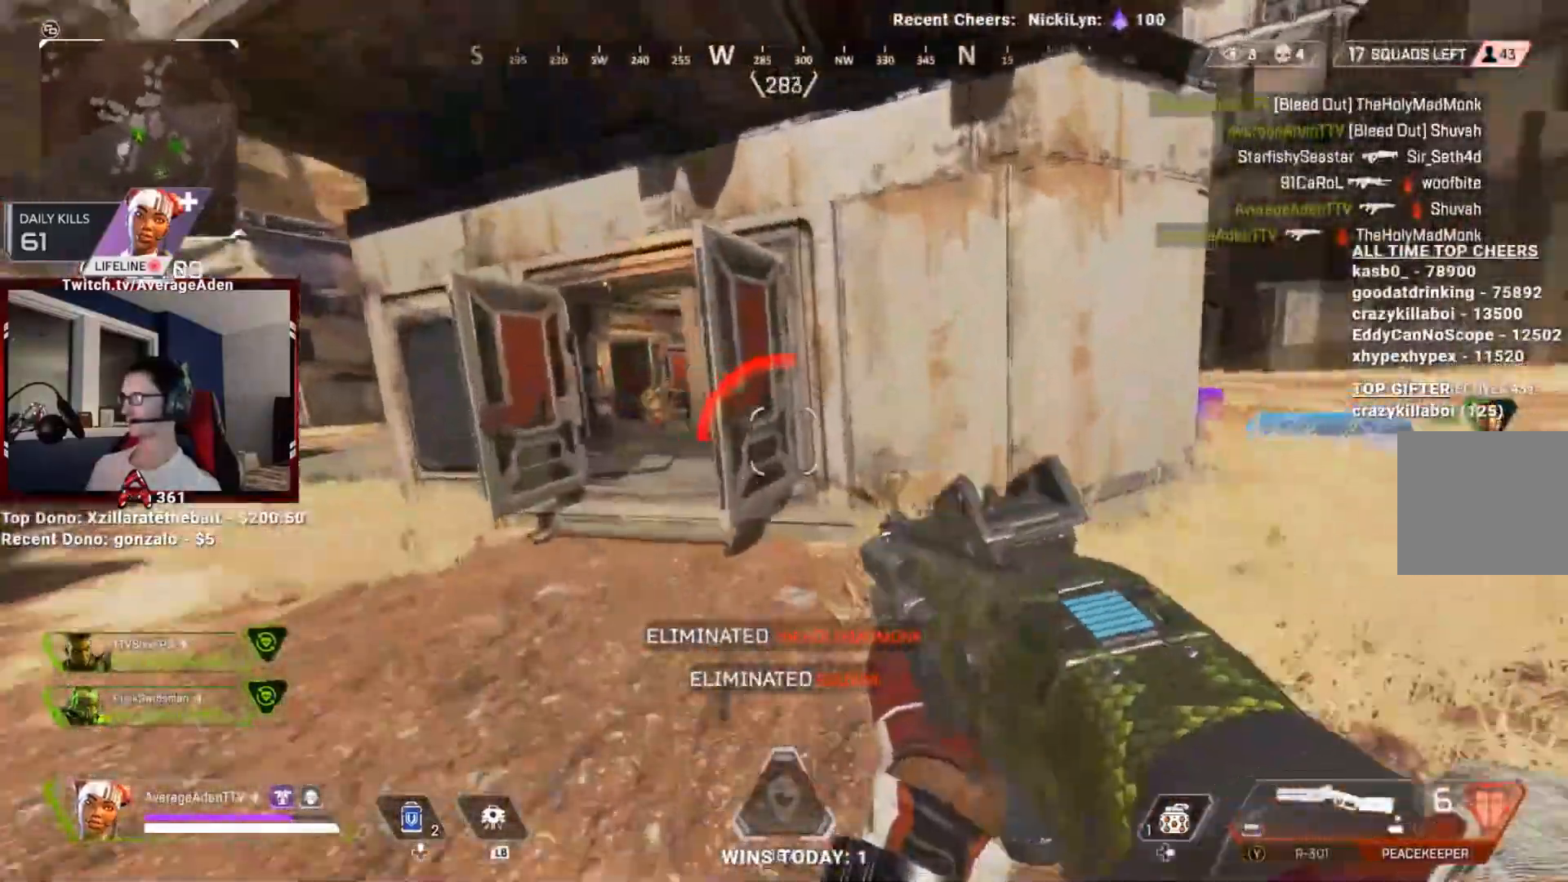
Gameplay with a controller (Xbox layout); each line is a JSON object with the inputs held at the frame after it. "events" lists button and stick changes between this image and that frame as [ms after this image, input, new state], when the widget could be followed in between.
{"buttons": ["A", "R2"], "left_stick": "right", "right_stick": "left", "events": [[50, "left_stick", "up-right"], [84, "A", "up"], [84, "right_stick", "center"], [200, "left_stick", "right"], [284, "right_stick", "left"], [400, "R2", "down"], [501, "A", "down"]]}
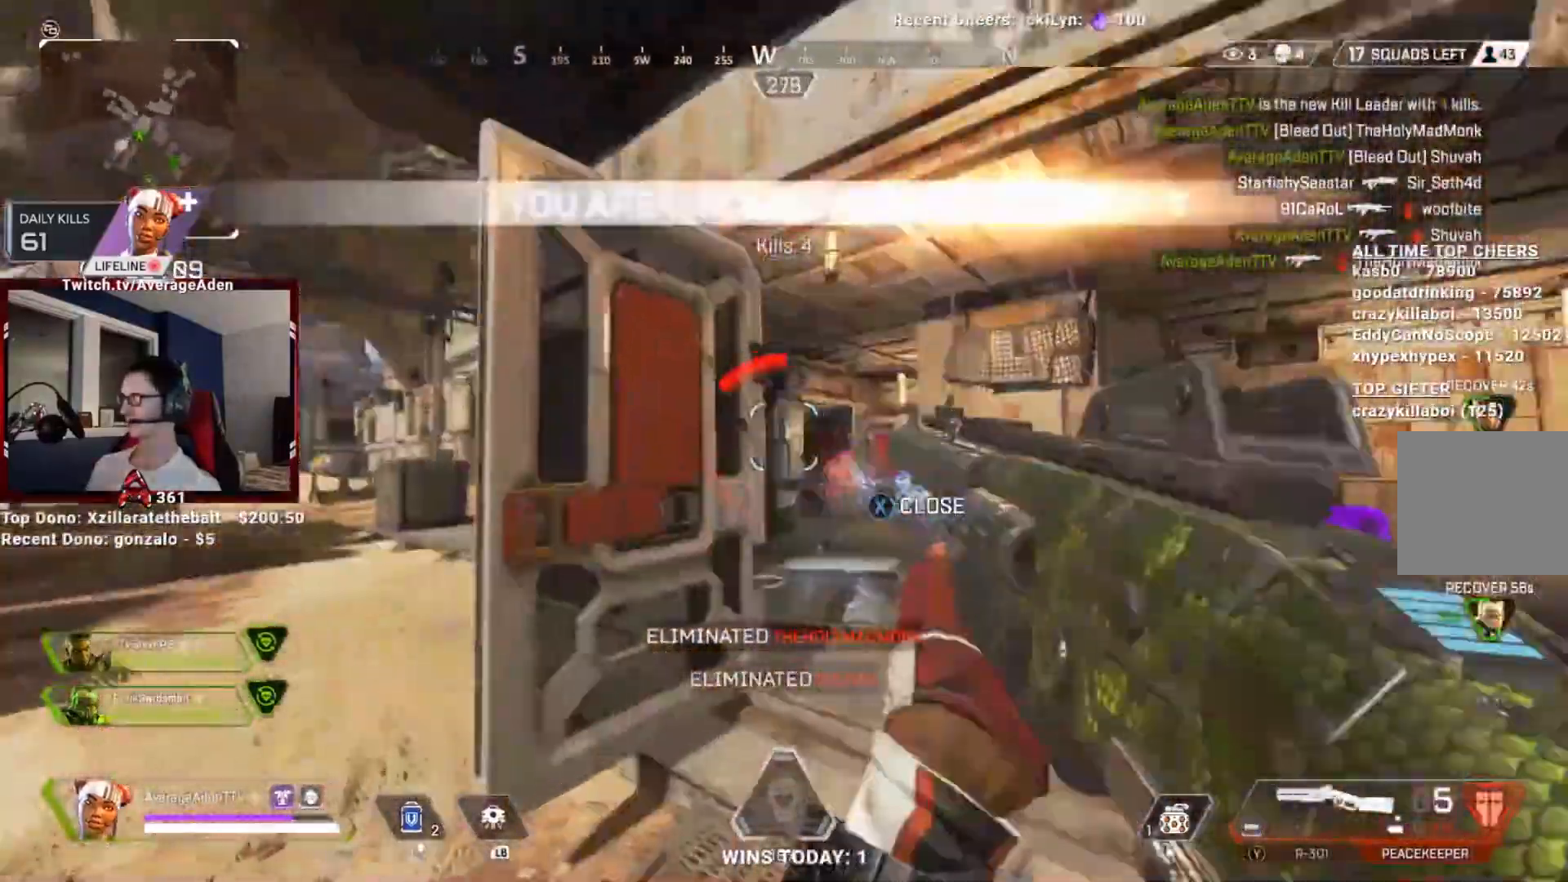
{"buttons": [], "left_stick": "down-right", "right_stick": "center", "events": [[16, "right_stick", "center"], [50, "R2", "up"], [116, "left_stick", "down"], [150, "A", "up"], [300, "right_stick", "down-right"], [400, "right_stick", "center"], [467, "left_stick", "down-right"]]}
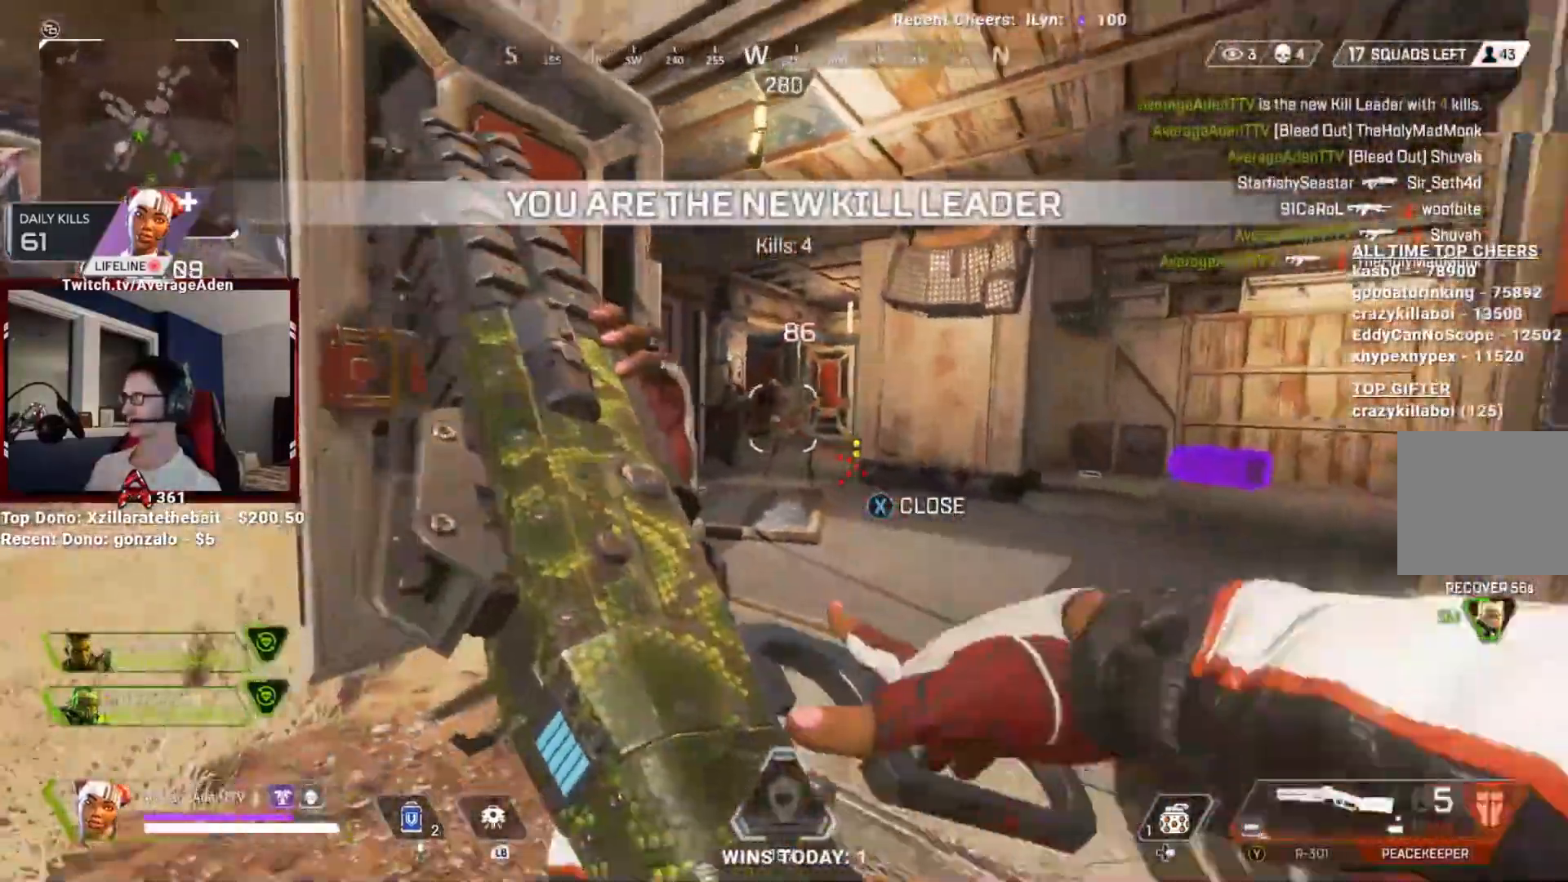
{"buttons": [], "left_stick": "left", "right_stick": "center", "events": [[217, "left_stick", "right"], [334, "left_stick", "left"]]}
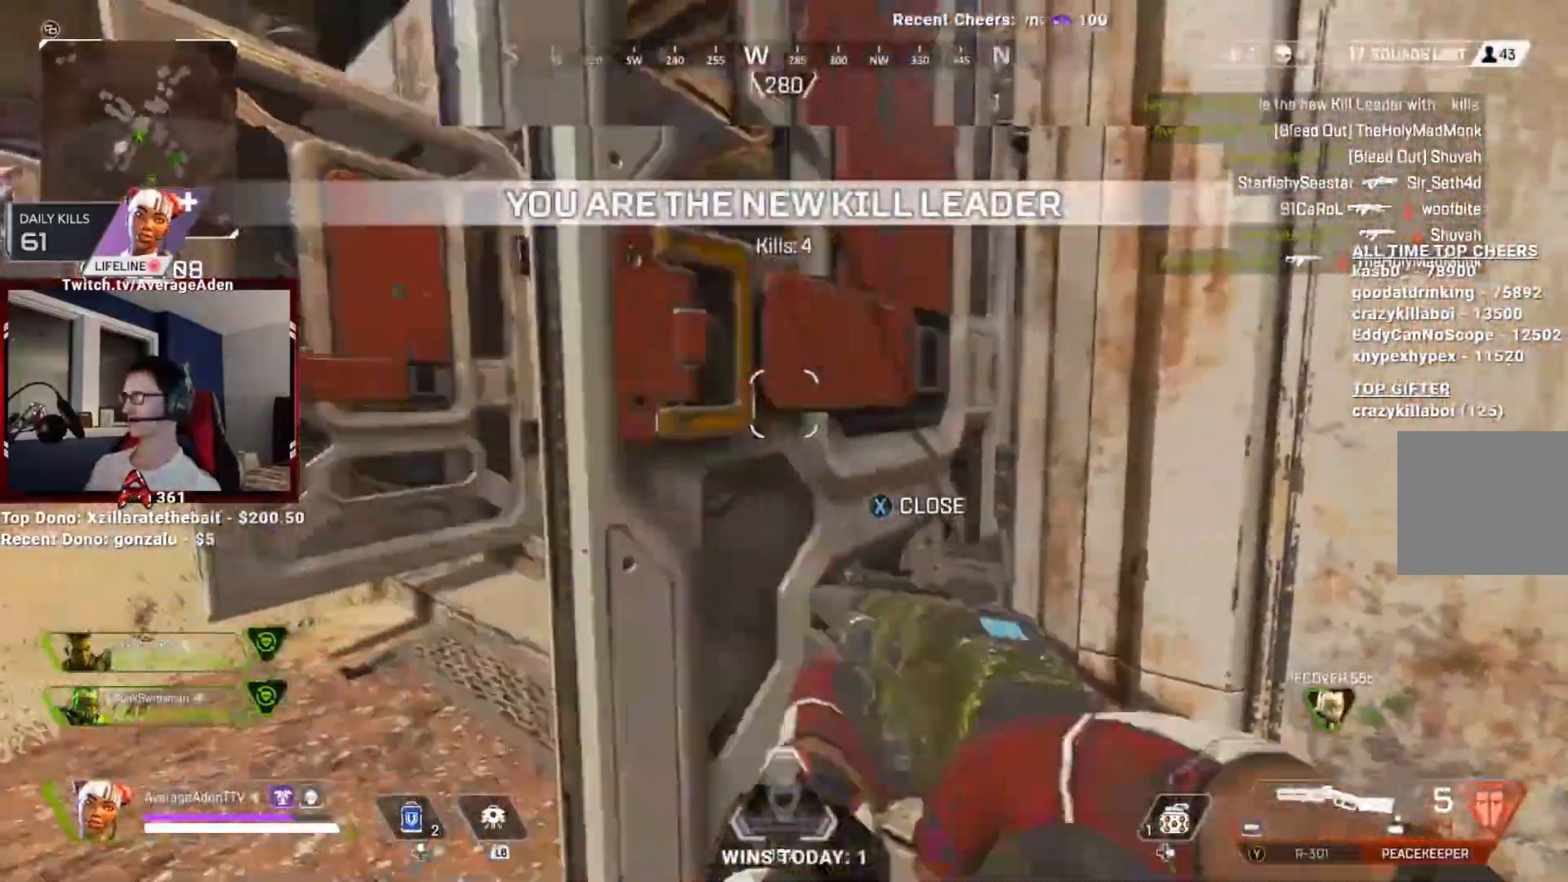
{"buttons": [], "left_stick": "left", "right_stick": "center", "events": [[333, "R2", "down"], [400, "R2", "up"]]}
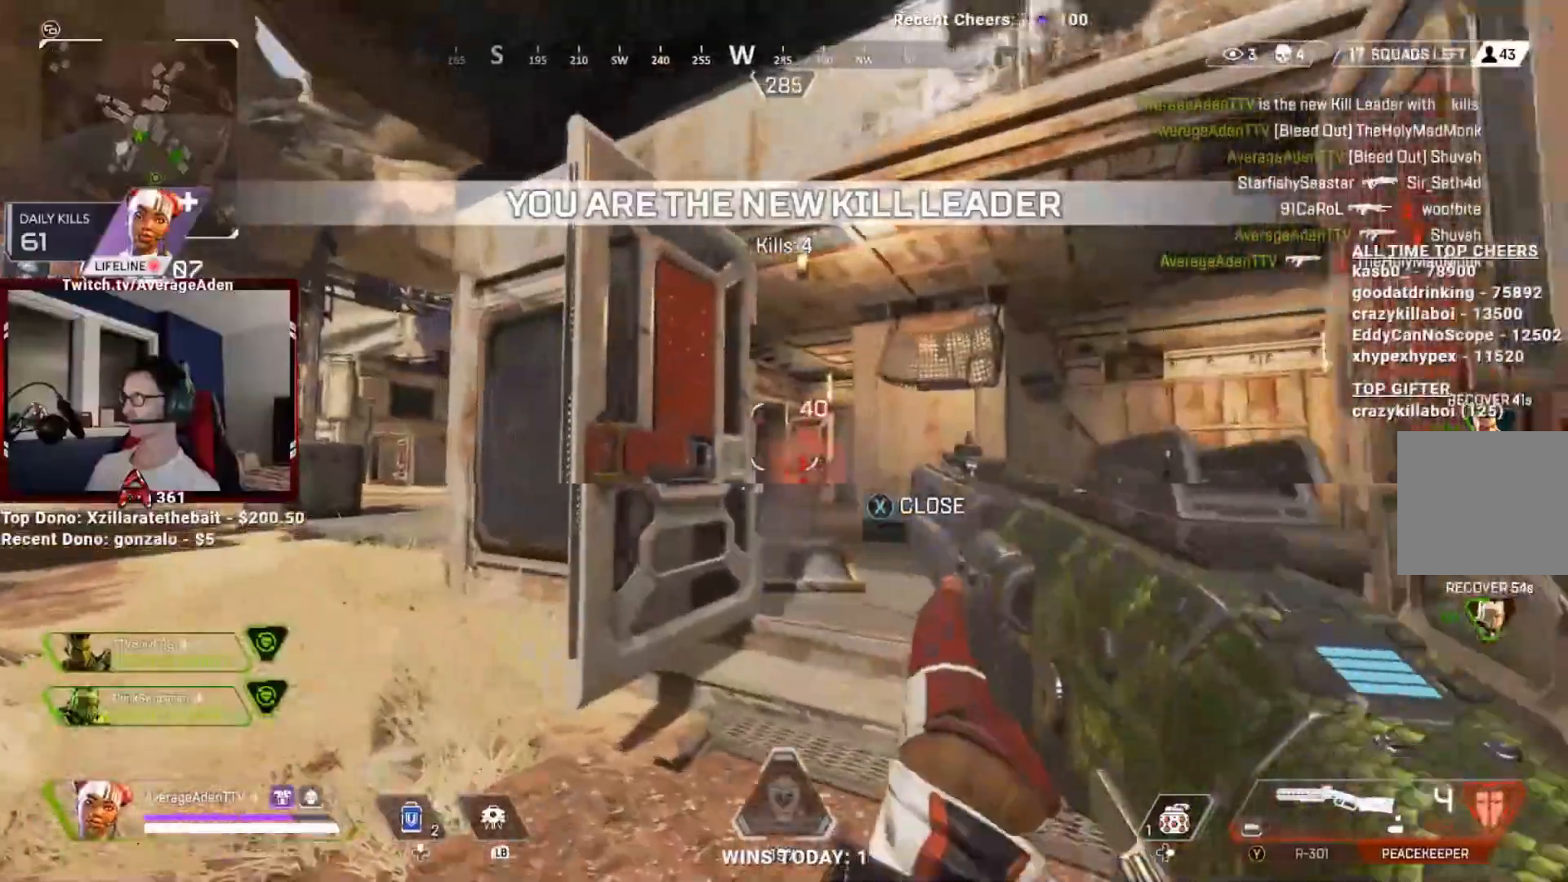
{"buttons": [], "left_stick": "right", "right_stick": "right", "events": [[33, "left_stick", "up-left"], [150, "L3", "down"], [267, "L3", "up"], [317, "right_stick", "right"], [484, "left_stick", "right"]]}
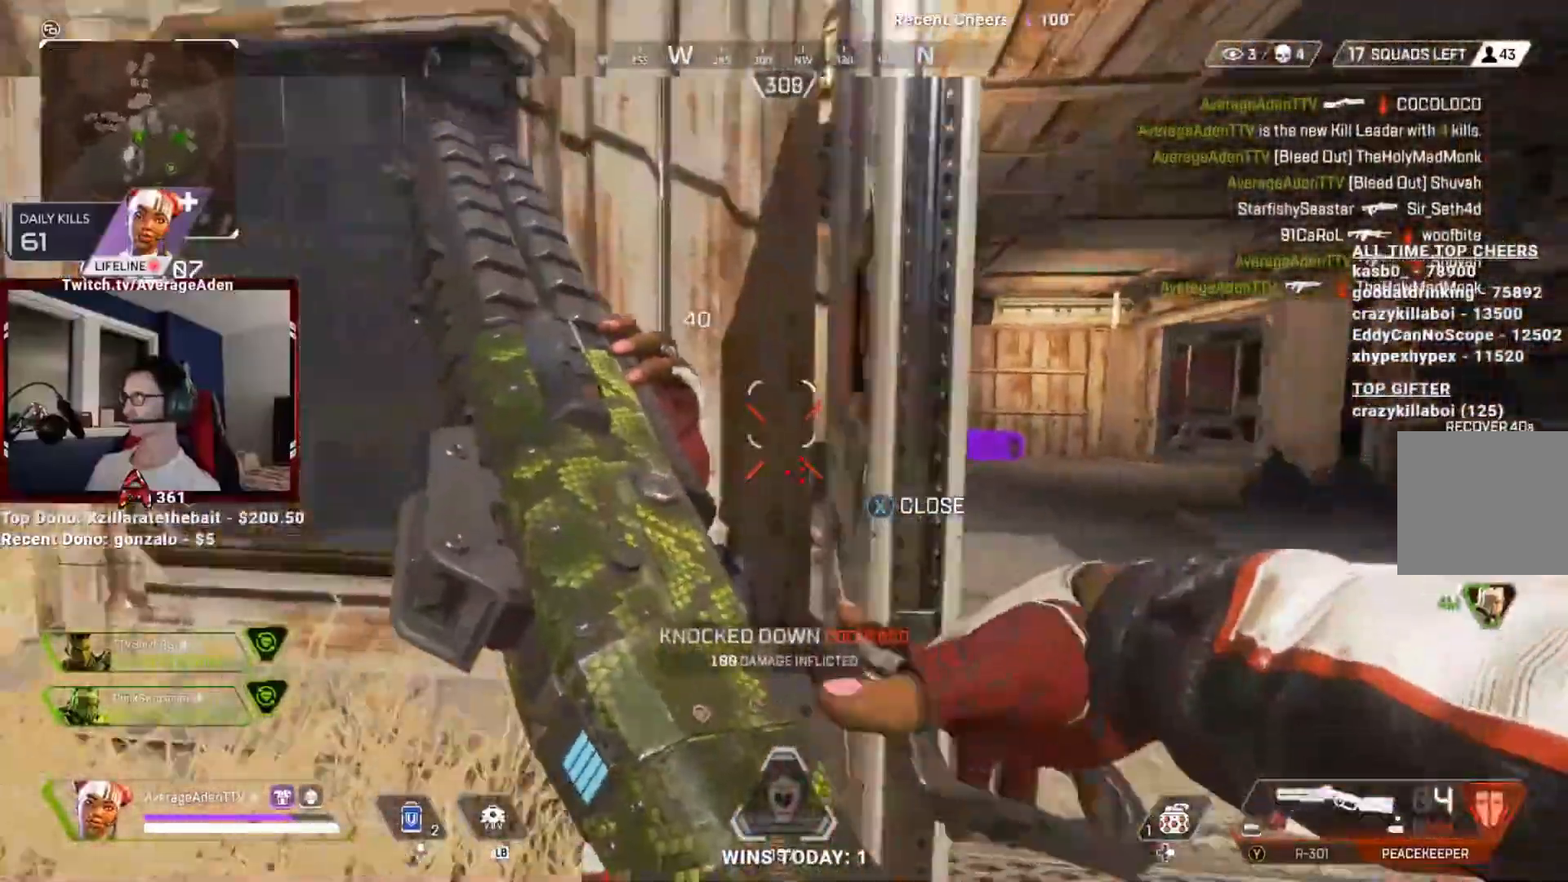
{"buttons": [], "left_stick": "up-right", "right_stick": "center"}